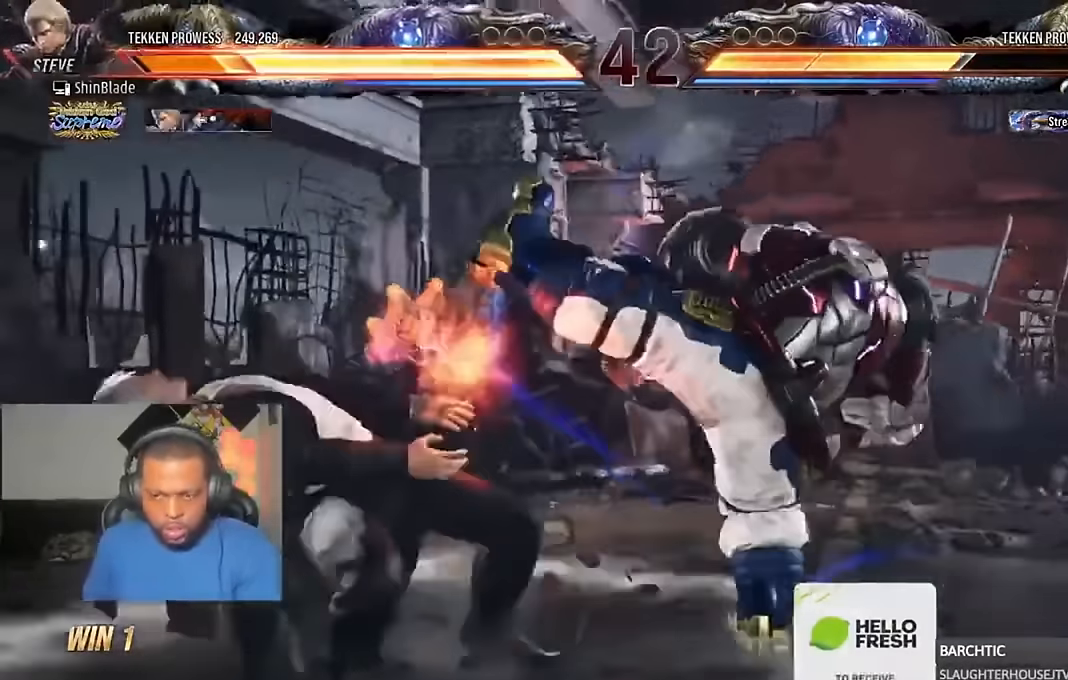
Gameplay with a controller (PlayStation layout); each line is a JSON object with the inputs held at the frame after it. "events" lists button and stick changes between this image and that frame as [ms after this image, input, new state], when the widget could be followed in between.
{"buttons": ["DPAD_LEFT"], "left_stick": "center", "right_stick": "center", "events": [[67, "CROSS", "up"], [167, "CROSS", "down"], [300, "CROSS", "up"], [367, "CROSS", "down"], [500, "CROSS", "up"]]}
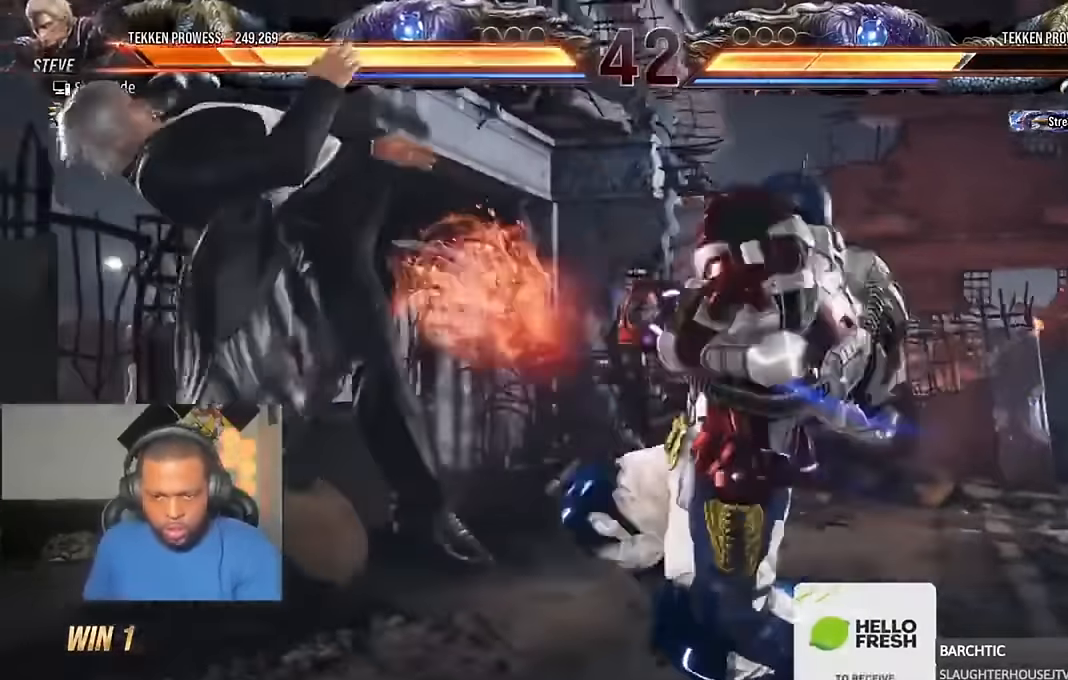
{"buttons": ["DPAD_LEFT"], "left_stick": "center", "right_stick": "center", "events": [[334, "CROSS", "down"], [434, "CROSS", "up"]]}
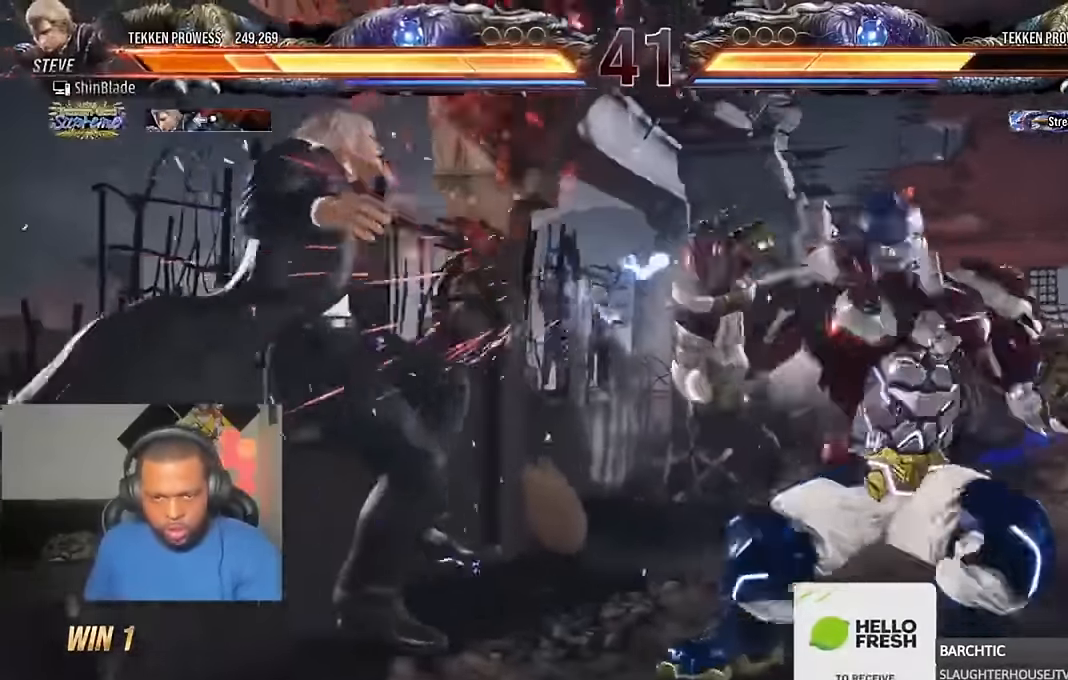
{"buttons": ["CROSS", "DPAD_LEFT"], "left_stick": "center", "right_stick": "center", "events": [[34, "CROSS", "down"], [134, "CROSS", "up"], [234, "CROSS", "down"], [334, "CROSS", "up"], [400, "CROSS", "down"]]}
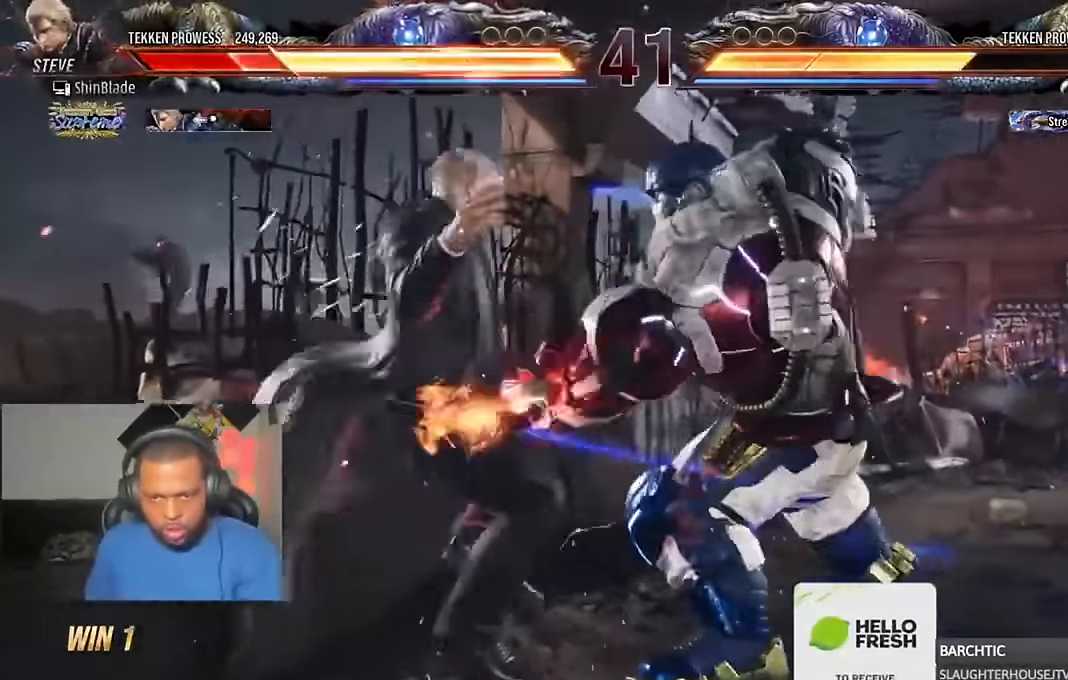
{"buttons": ["CROSS", "DPAD_LEFT"], "left_stick": "center", "right_stick": "center", "events": [[34, "CROSS", "up"], [100, "CROSS", "down"], [234, "CROSS", "up"], [334, "CROSS", "down"], [434, "CROSS", "up"], [500, "CROSS", "down"]]}
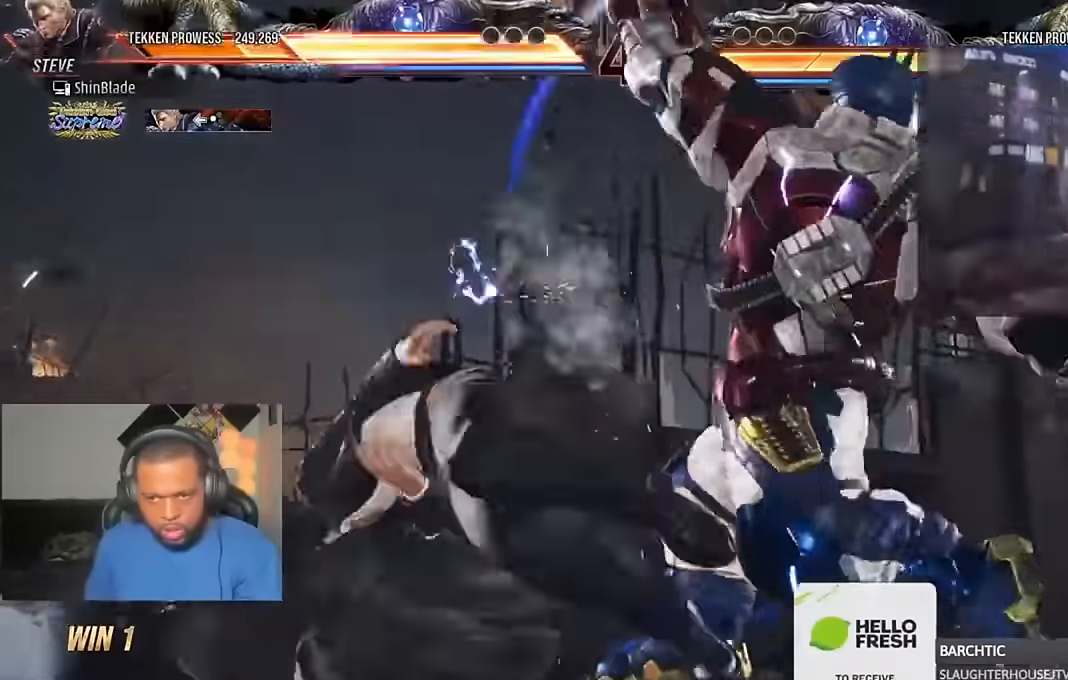
{"buttons": ["CROSS", "DPAD_LEFT"], "left_stick": "center", "right_stick": "center", "events": [[134, "CROSS", "up"], [234, "CROSS", "down"], [334, "CROSS", "up"], [434, "CROSS", "down"]]}
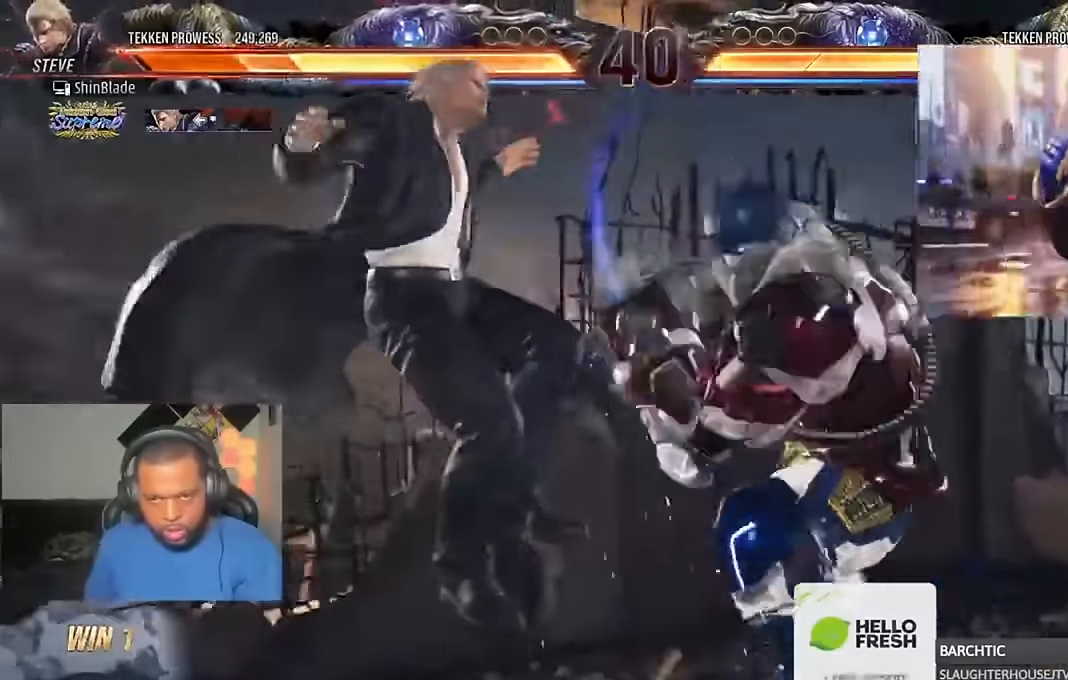
{"buttons": ["DPAD_LEFT"], "left_stick": "center", "right_stick": "center", "events": [[34, "CROSS", "up"], [134, "CROSS", "down"], [234, "CROSS", "up"], [300, "CROSS", "down"], [434, "CROSS", "up"]]}
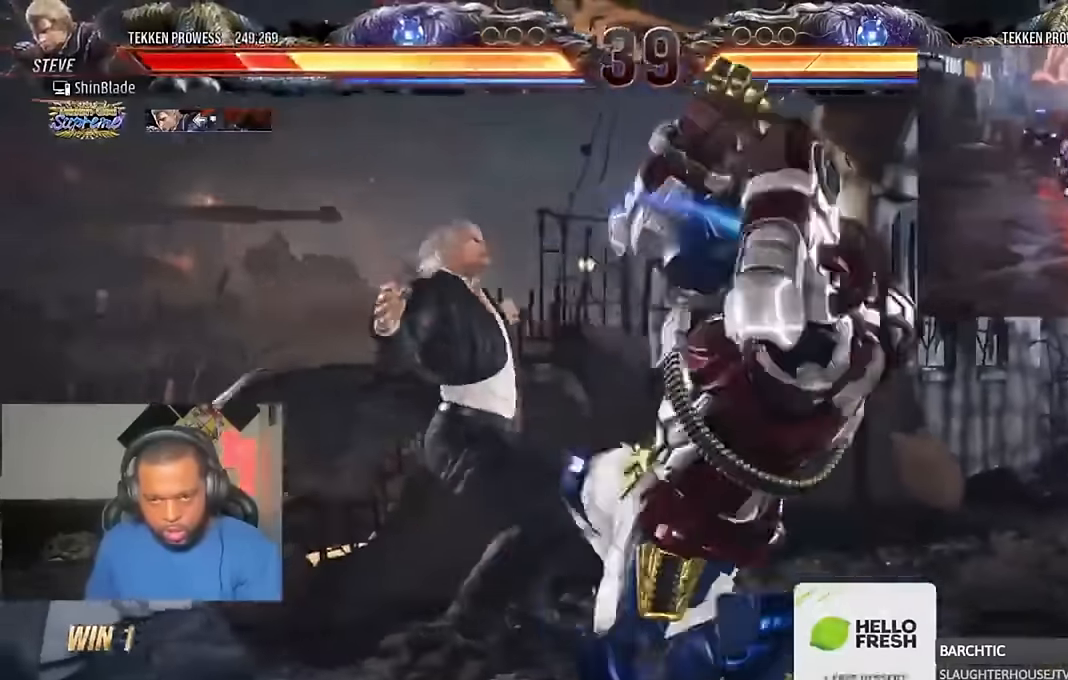
{"buttons": ["CROSS", "DPAD_LEFT"], "left_stick": "center", "right_stick": "center", "events": [[34, "CROSS", "down"], [134, "CROSS", "up"], [200, "CROSS", "down"], [334, "CROSS", "up"], [400, "CROSS", "down"]]}
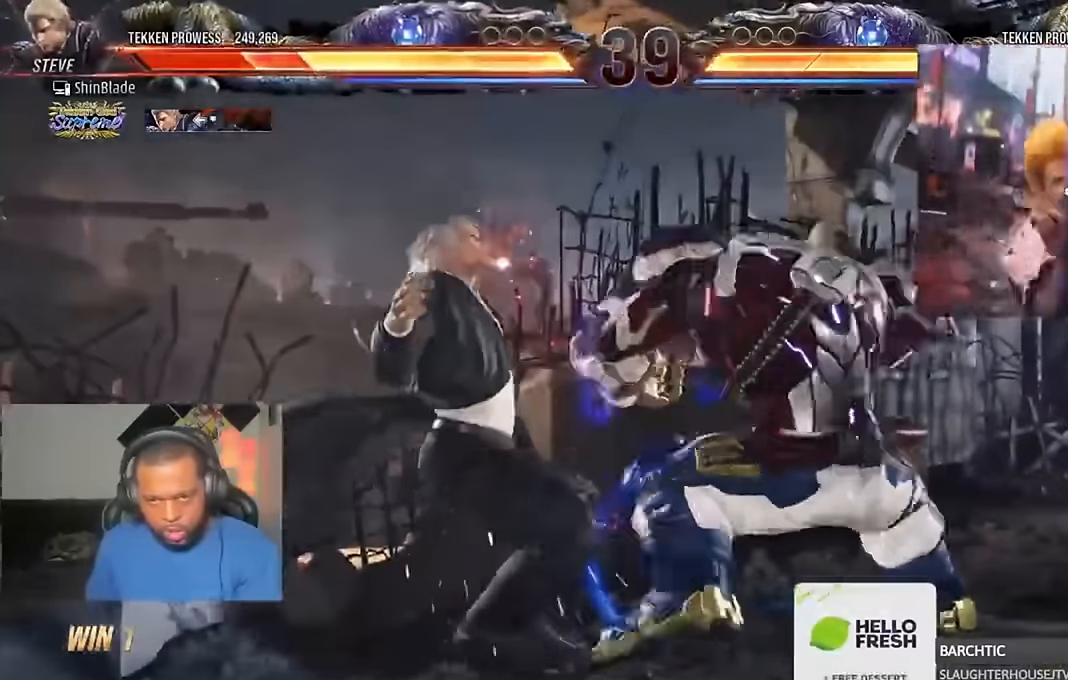
{"buttons": ["CROSS", "DPAD_LEFT"], "left_stick": "center", "right_stick": "center", "events": [[34, "CROSS", "up"], [100, "CROSS", "down"], [234, "CROSS", "up"], [300, "CROSS", "down"], [400, "CROSS", "up"], [467, "CROSS", "down"]]}
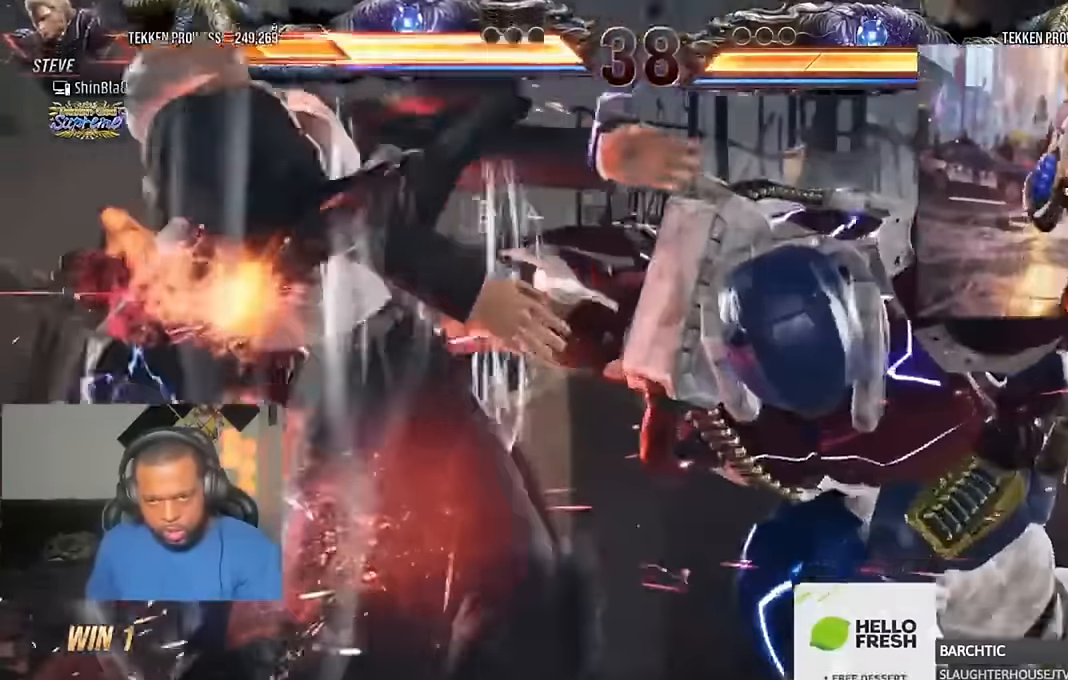
{"buttons": ["CROSS", "DPAD_LEFT"], "left_stick": "left", "right_stick": "center", "events": [[100, "CROSS", "up"], [134, "CROSS", "down"], [234, "CROSS", "up"], [300, "CROSS", "down"], [334, "left_stick", "left"], [400, "CROSS", "up"], [467, "CROSS", "down"]]}
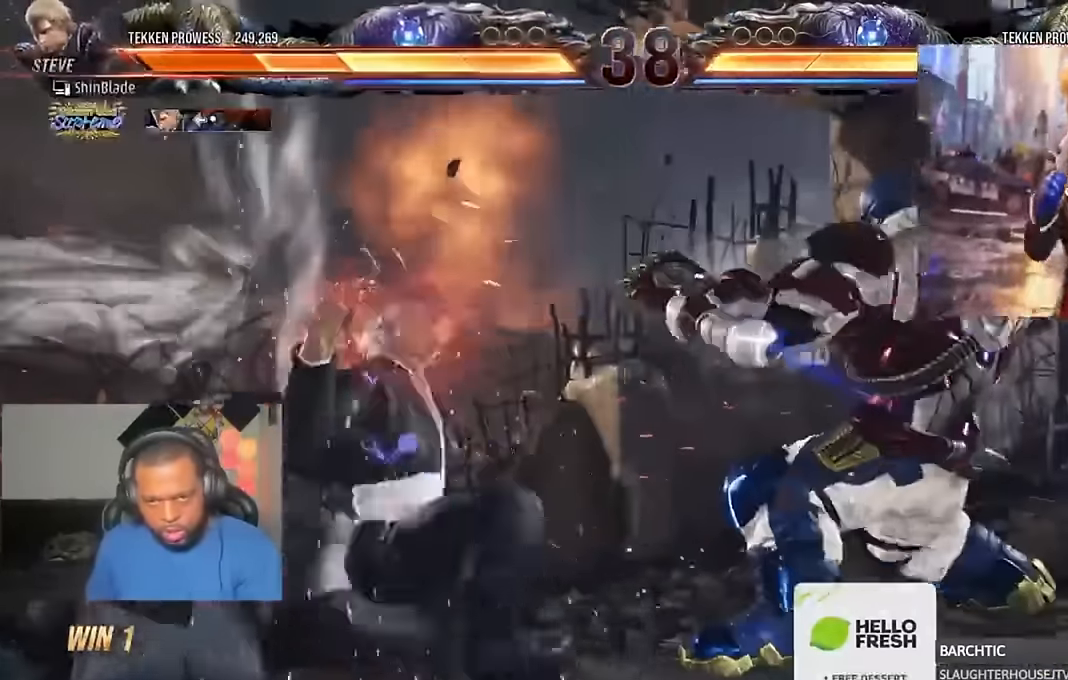
{"buttons": [], "left_stick": "left", "right_stick": "center", "events": [[67, "CROSS", "up"], [167, "CROSS", "down"], [234, "CROSS", "up"], [234, "DPAD_LEFT", "up"], [367, "CROSS", "down"], [500, "CROSS", "up"]]}
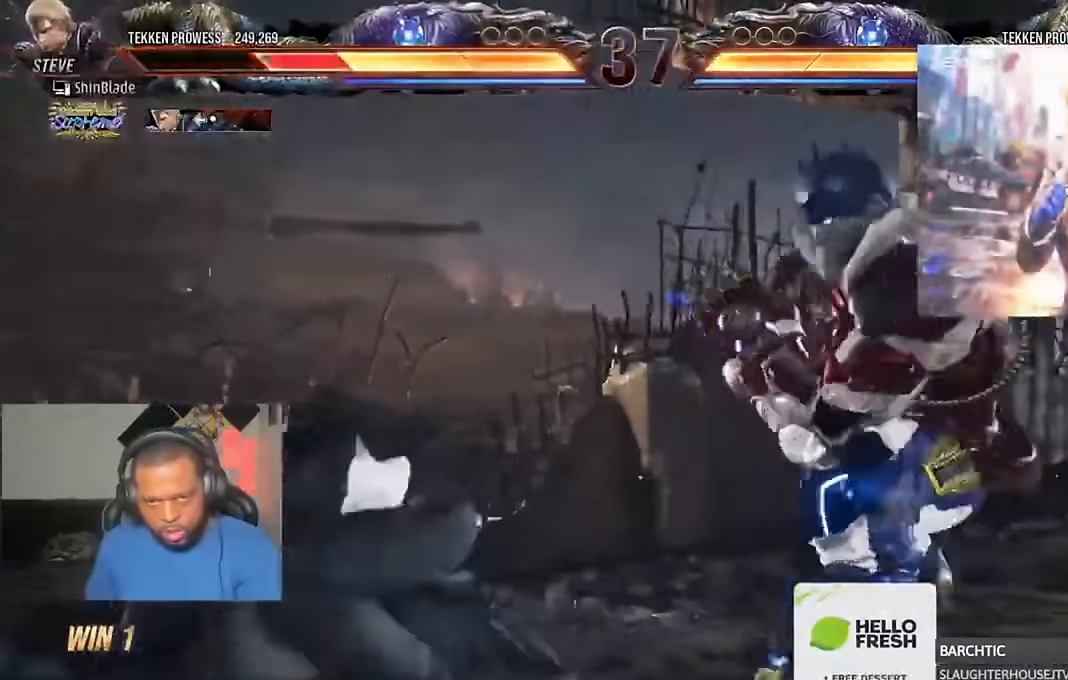
{"buttons": ["DPAD_LEFT"], "left_stick": "center", "right_stick": "center"}
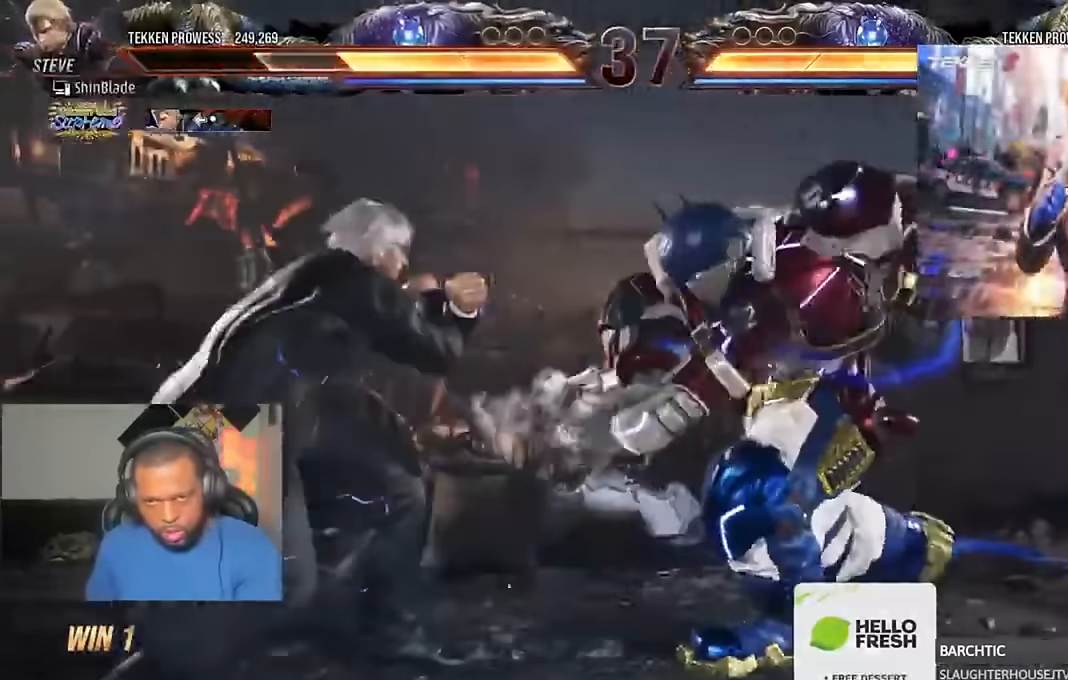
{"buttons": ["CROSS", "CIRCLE", "DPAD_LEFT"], "left_stick": "center", "right_stick": "center", "events": [[267, "DPAD_LEFT", "up"], [334, "DPAD_LEFT", "down"], [467, "CIRCLE", "down"], [467, "CROSS", "down"]]}
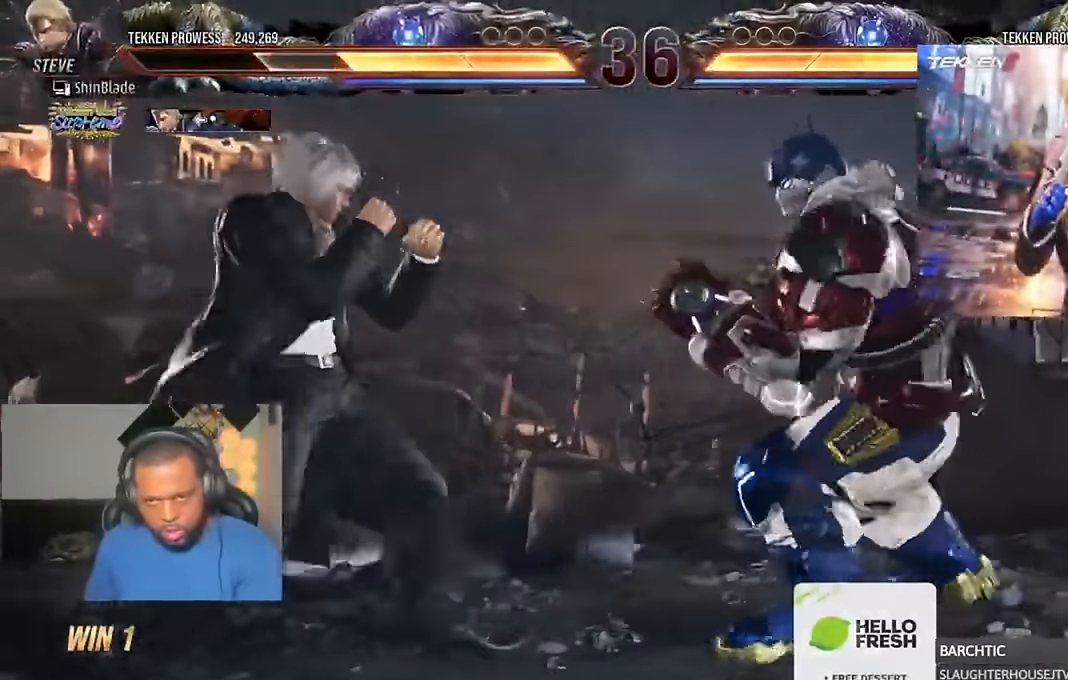
{"buttons": ["SQUARE", "DPAD_LEFT"], "left_stick": "center", "right_stick": "center", "events": [[67, "CIRCLE", "up"], [67, "CROSS", "up"], [234, "TRIANGLE", "down"], [334, "TRIANGLE", "up"], [400, "SQUARE", "down"], [400, "TRIANGLE", "down"], [434, "SQUARE", "up"], [500, "SQUARE", "down"], [500, "TRIANGLE", "up"]]}
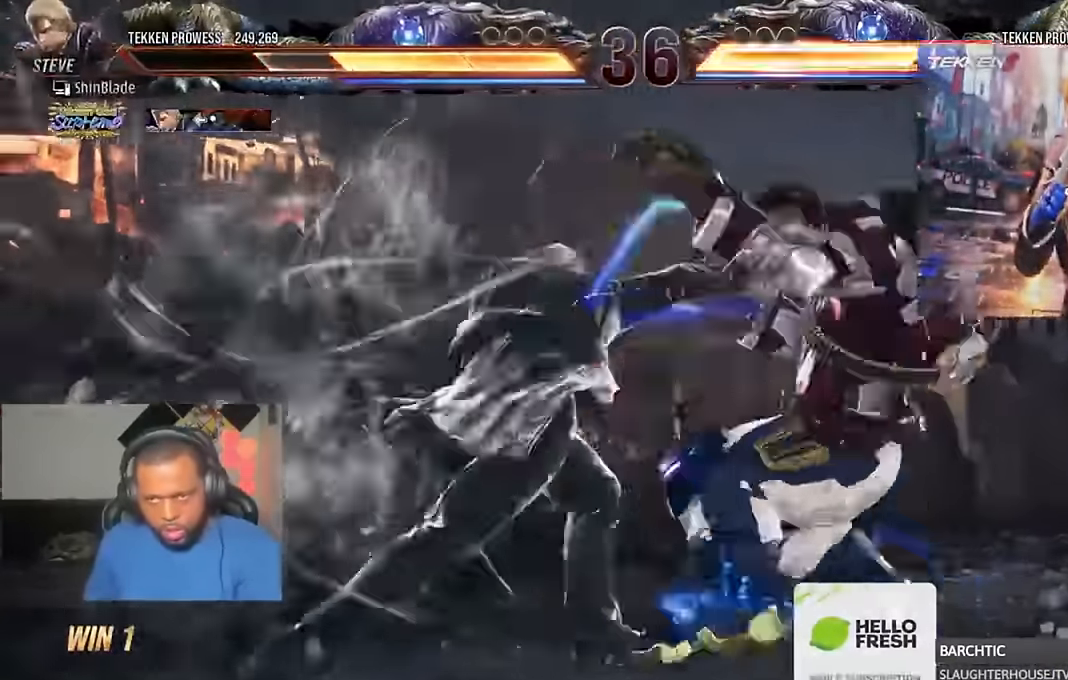
{"buttons": ["TRIANGLE", "DPAD_RIGHT"], "left_stick": "center", "right_stick": "center", "events": [[67, "SQUARE", "up"], [67, "TRIANGLE", "down"], [100, "SQUARE", "down"], [200, "DPAD_LEFT", "up"], [234, "SQUARE", "up"], [267, "TRIANGLE", "up"], [367, "DPAD_RIGHT", "down"], [434, "DPAD_RIGHT", "up"], [500, "DPAD_RIGHT", "down"], [500, "TRIANGLE", "down"]]}
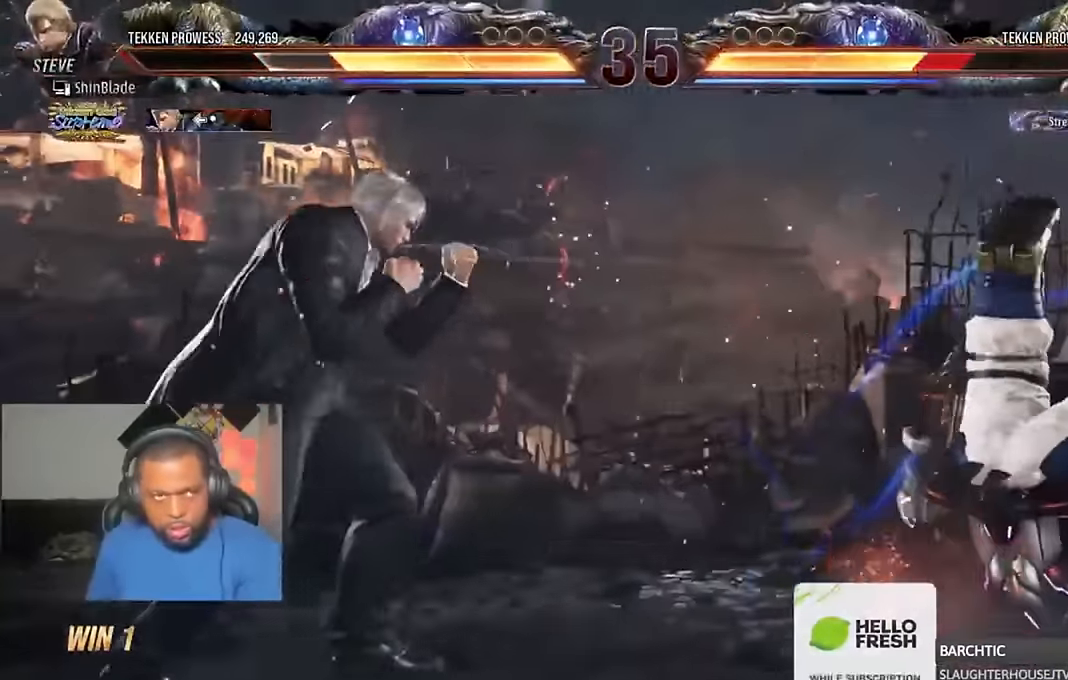
{"buttons": ["SQUARE", "TRIANGLE", "DPAD_DOWN", "DPAD_LEFT"], "left_stick": "center", "right_stick": "center"}
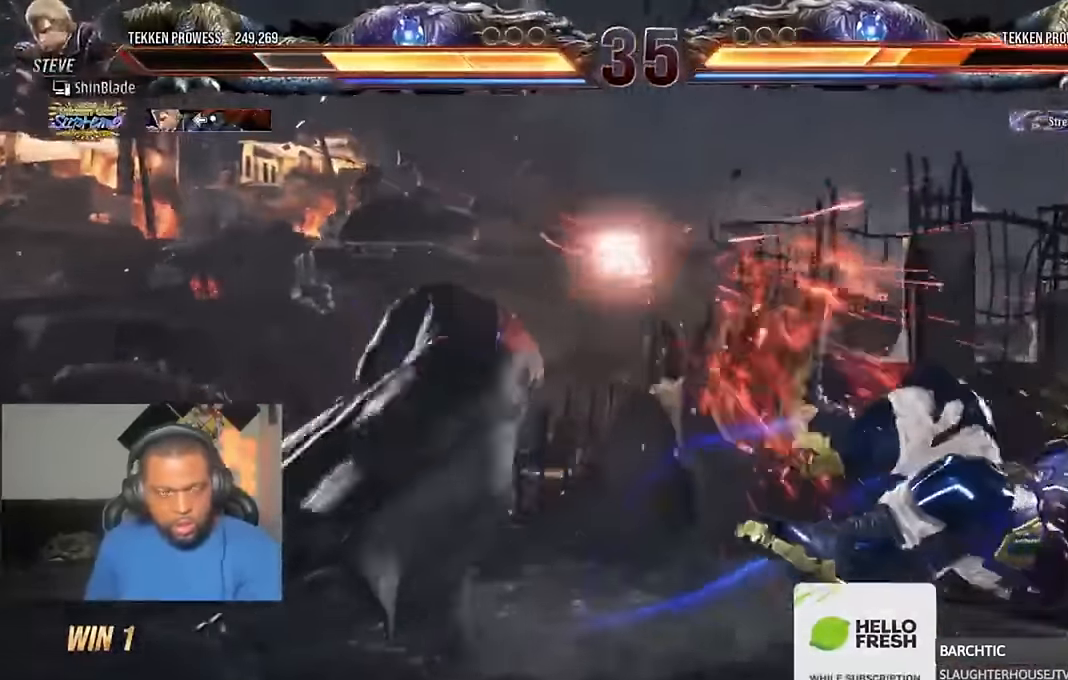
{"buttons": [], "left_stick": "center", "right_stick": "center", "events": [[34, "DPAD_DOWN", "up"], [34, "SQUARE", "up"], [100, "CROSS", "down"], [100, "DPAD_LEFT", "up"], [100, "SQUARE", "down"], [167, "TRIANGLE", "up"], [200, "CROSS", "up"], [200, "SQUARE", "up"]]}
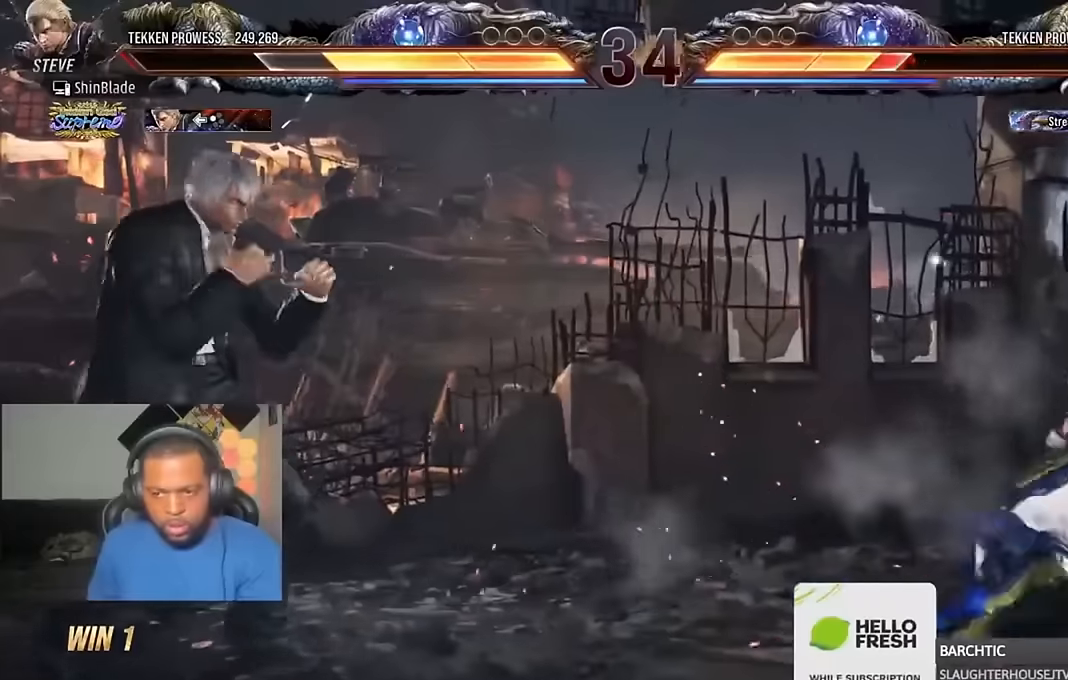
{"buttons": ["DPAD_DOWN"], "left_stick": "center", "right_stick": "center", "events": [[100, "DPAD_DOWN", "down"], [167, "DPAD_DOWN", "up"], [200, "DPAD_DOWN", "down"], [400, "DPAD_DOWN", "up"], [500, "DPAD_DOWN", "down"]]}
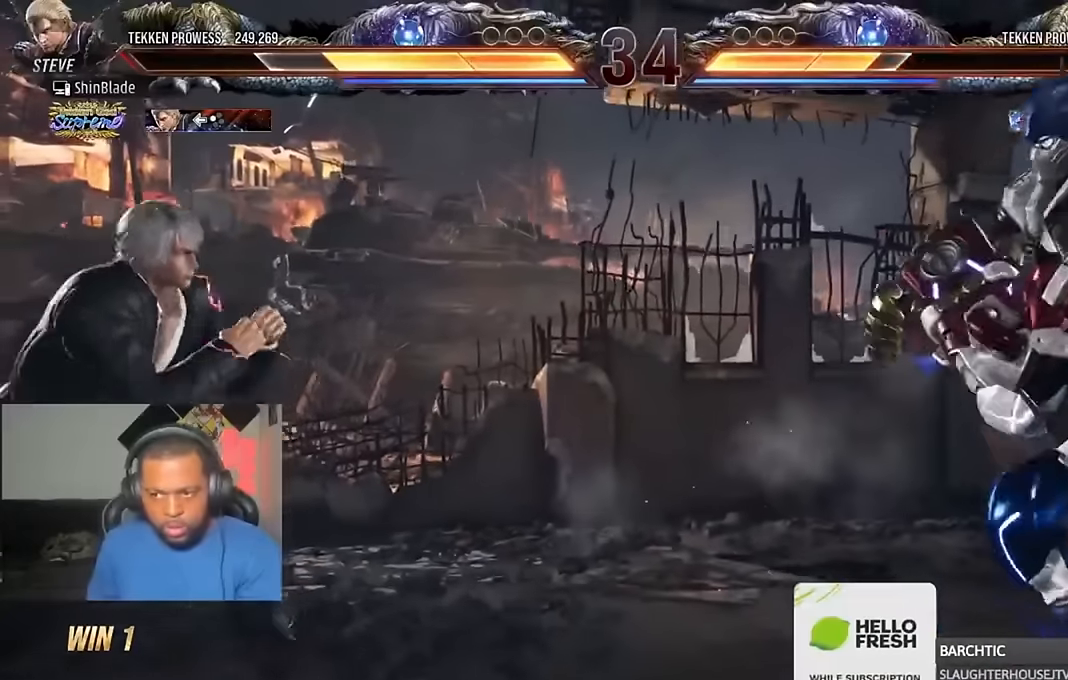
{"buttons": ["DPAD_DOWN", "DPAD_LEFT"], "left_stick": "center", "right_stick": "center", "events": [[67, "DPAD_DOWN", "up"], [267, "DPAD_LEFT", "down"], [334, "DPAD_LEFT", "up"], [400, "DPAD_LEFT", "down"], [500, "DPAD_DOWN", "down"]]}
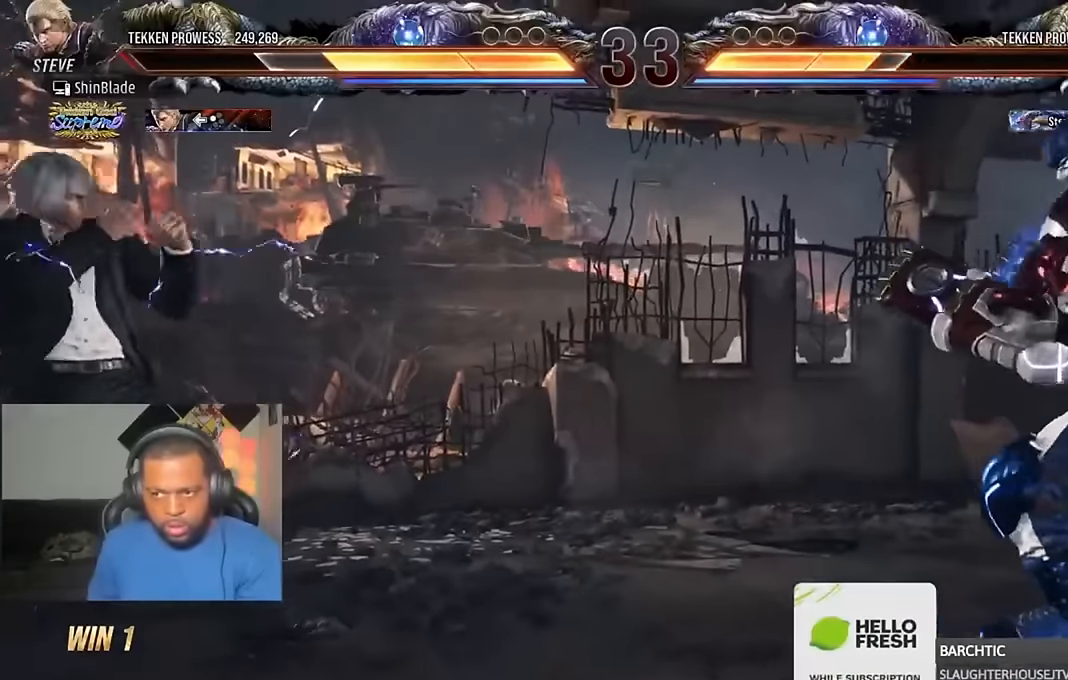
{"buttons": ["DPAD_DOWN"], "left_stick": "center", "right_stick": "center", "events": [[34, "DPAD_LEFT", "up"], [67, "DPAD_DOWN", "up"], [134, "DPAD_LEFT", "down"], [200, "DPAD_LEFT", "up"], [300, "DPAD_LEFT", "down"], [367, "DPAD_LEFT", "up"], [467, "DPAD_DOWN", "down"]]}
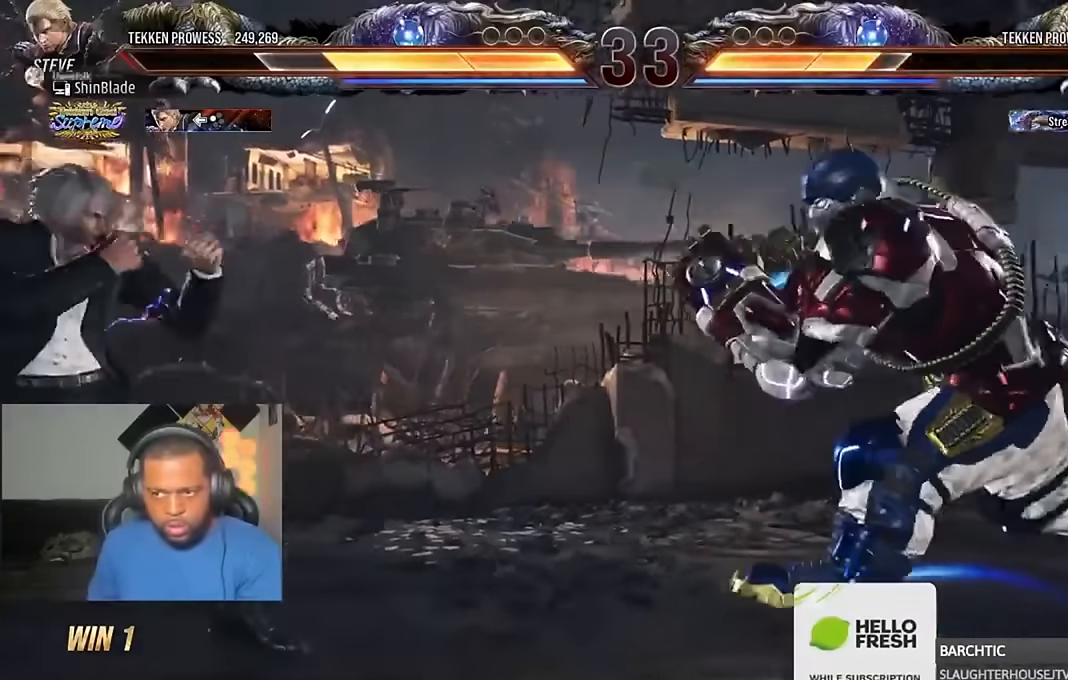
{"buttons": ["DPAD_UP", "DPAD_LEFT"], "left_stick": "center", "right_stick": "center", "events": [[67, "DPAD_DOWN", "up"], [134, "DPAD_DOWN", "down"], [300, "DPAD_DOWN", "up"], [300, "DPAD_LEFT", "down"], [367, "DPAD_LEFT", "up"], [400, "DPAD_LEFT", "down"], [434, "DPAD_UP", "down"]]}
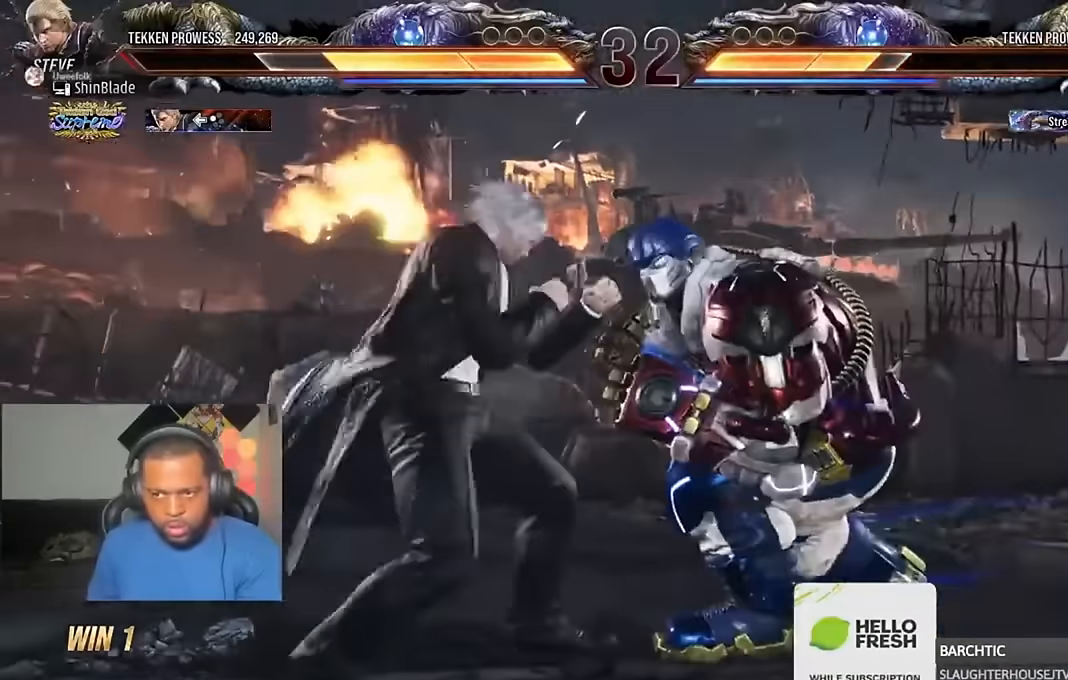
{"buttons": [], "left_stick": "center", "right_stick": "center", "events": [[34, "DPAD_UP", "up"], [134, "DPAD_DOWN", "down"], [200, "DPAD_DOWN", "up"], [234, "DPAD_LEFT", "up"]]}
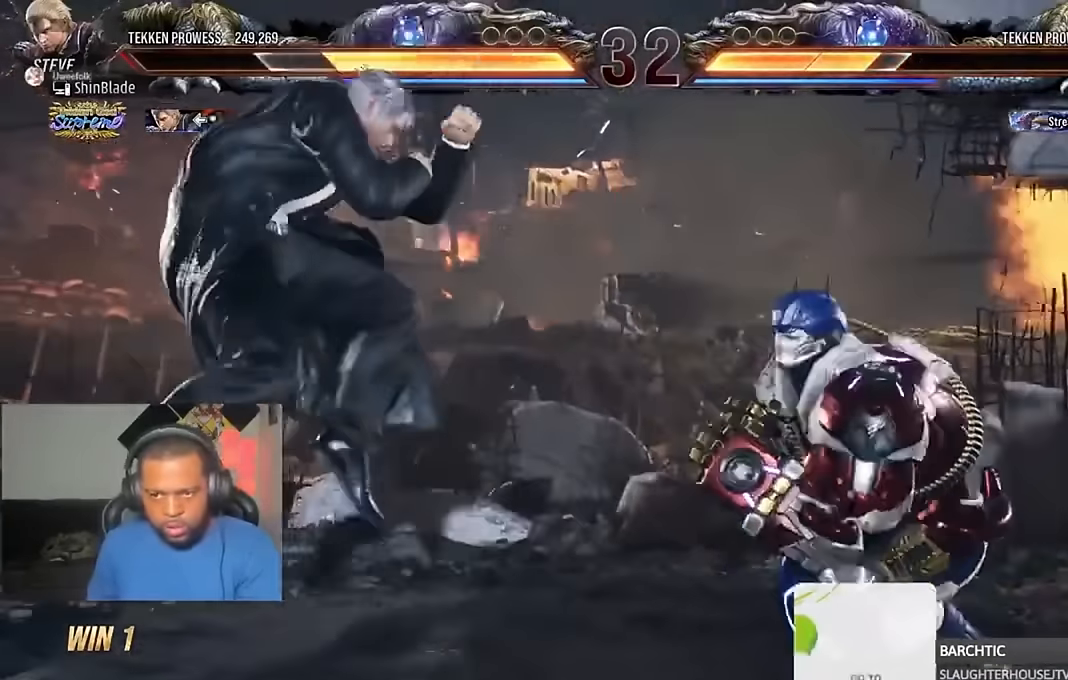
{"buttons": ["CIRCLE", "DPAD_LEFT"], "left_stick": "center", "right_stick": "center", "events": [[100, "DPAD_LEFT", "down"], [200, "DPAD_LEFT", "up"], [234, "DPAD_LEFT", "down"], [400, "CIRCLE", "down"], [400, "CROSS", "down"], [500, "CROSS", "up"]]}
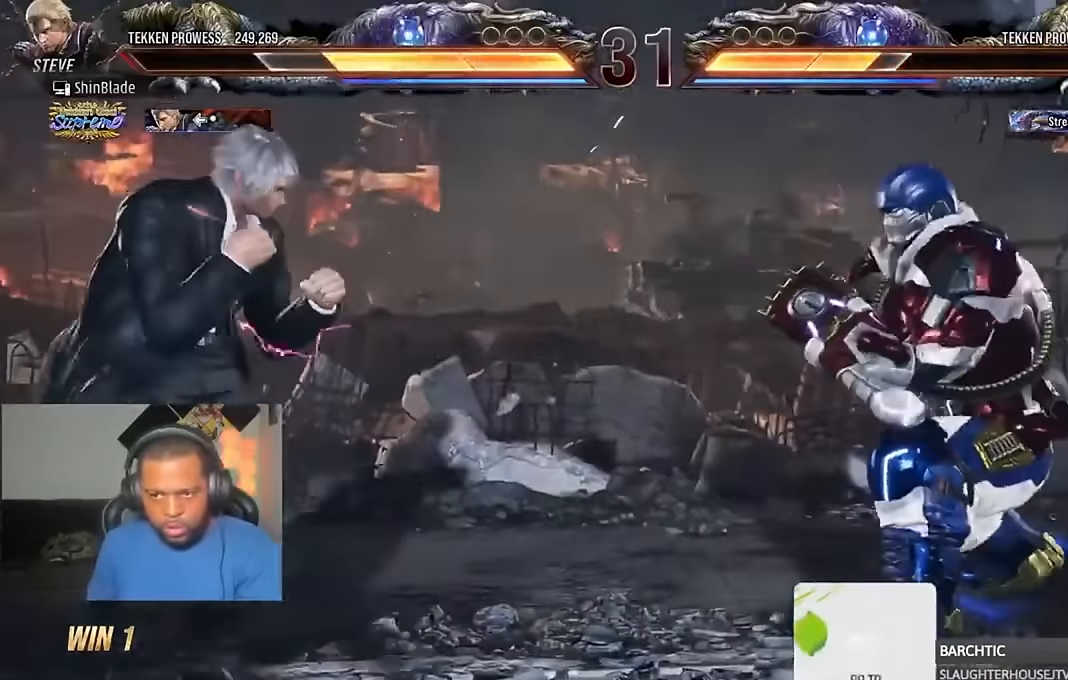
{"buttons": [], "left_stick": "center", "right_stick": "center", "events": [[34, "CIRCLE", "up"], [67, "DPAD_DOWN", "down"], [134, "DPAD_DOWN", "up"], [167, "DPAD_LEFT", "up"], [200, "DPAD_LEFT", "down"], [400, "DPAD_DOWN", "down"], [434, "DPAD_DOWN", "up"], [434, "DPAD_LEFT", "up"]]}
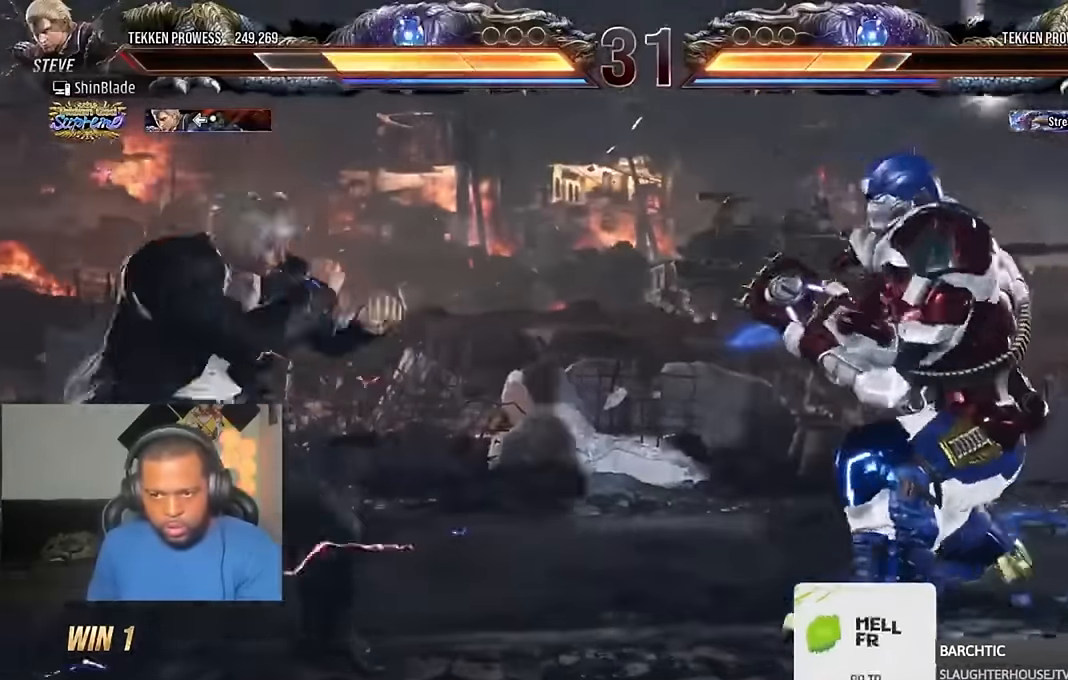
{"buttons": ["TRIANGLE", "DPAD_DOWN", "DPAD_LEFT"], "left_stick": "center", "right_stick": "center", "events": [[67, "DPAD_RIGHT", "down"], [100, "DPAD_RIGHT", "up"], [134, "DPAD_RIGHT", "down"], [200, "DPAD_RIGHT", "up"], [267, "DPAD_RIGHT", "down"], [300, "TRIANGLE", "down"], [367, "DPAD_RIGHT", "up"], [434, "SQUARE", "down"], [467, "DPAD_LEFT", "down"], [500, "DPAD_DOWN", "down"], [500, "SQUARE", "up"]]}
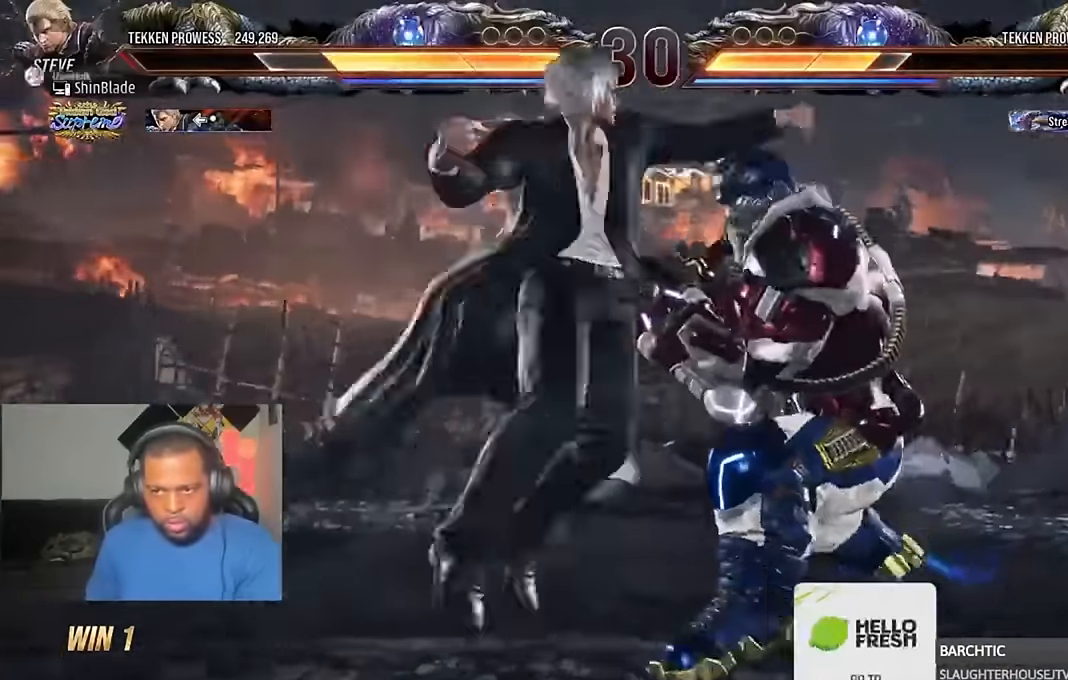
{"buttons": ["SQUARE"], "left_stick": "center", "right_stick": "center", "events": [[67, "SQUARE", "down"], [100, "DPAD_DOWN", "up"], [134, "DPAD_LEFT", "up"], [167, "SQUARE", "up"], [200, "SQUARE", "down"], [267, "SQUARE", "up"], [334, "SQUARE", "down"], [467, "TRIANGLE", "up"]]}
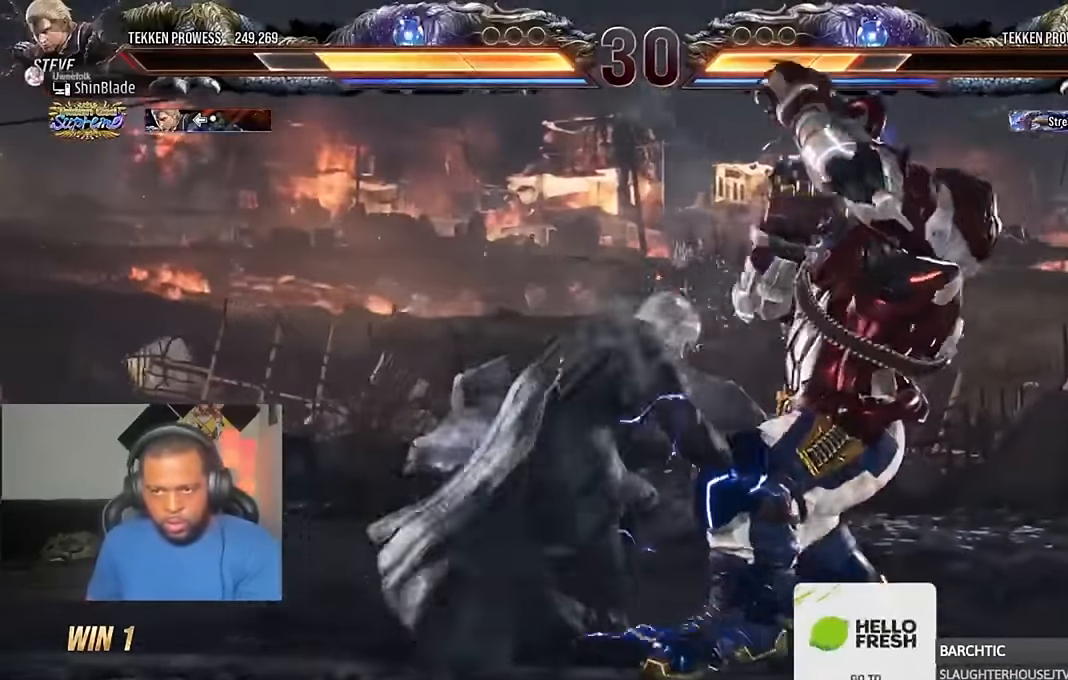
{"buttons": [], "left_stick": "center", "right_stick": "right", "events": [[34, "SQUARE", "up"], [117, "right_stick", "right"], [167, "DPAD_DOWN", "down"], [200, "DPAD_LEFT", "down"], [234, "DPAD_DOWN", "up"], [267, "CIRCLE", "down"], [267, "TRIANGLE", "down"], [300, "DPAD_LEFT", "up"], [367, "CIRCLE", "up"], [367, "TRIANGLE", "up"]]}
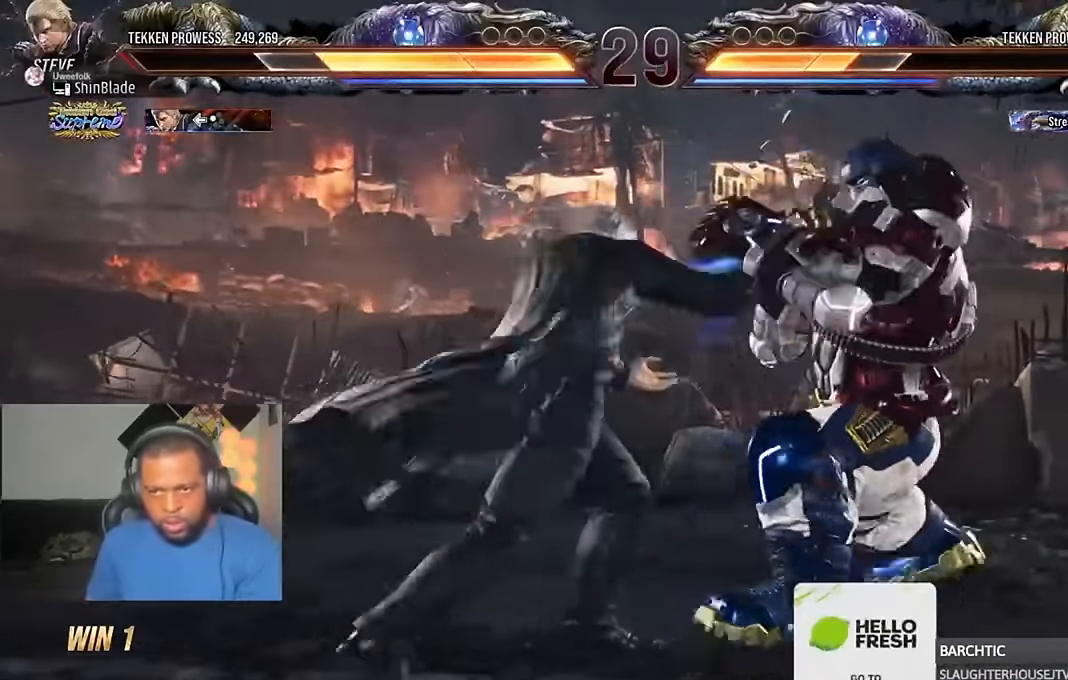
{"buttons": [], "left_stick": "center", "right_stick": "right", "events": [[84, "right_stick", "center"], [500, "right_stick", "right"]]}
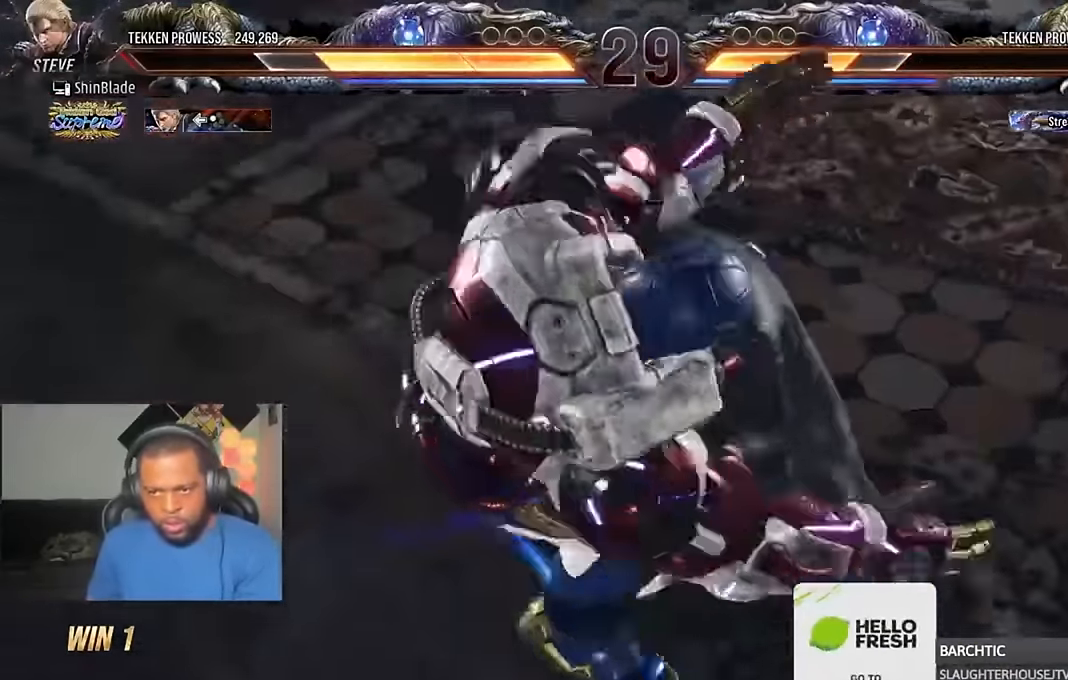
{"buttons": [], "left_stick": "center", "right_stick": "center", "events": [[367, "right_stick", "center"]]}